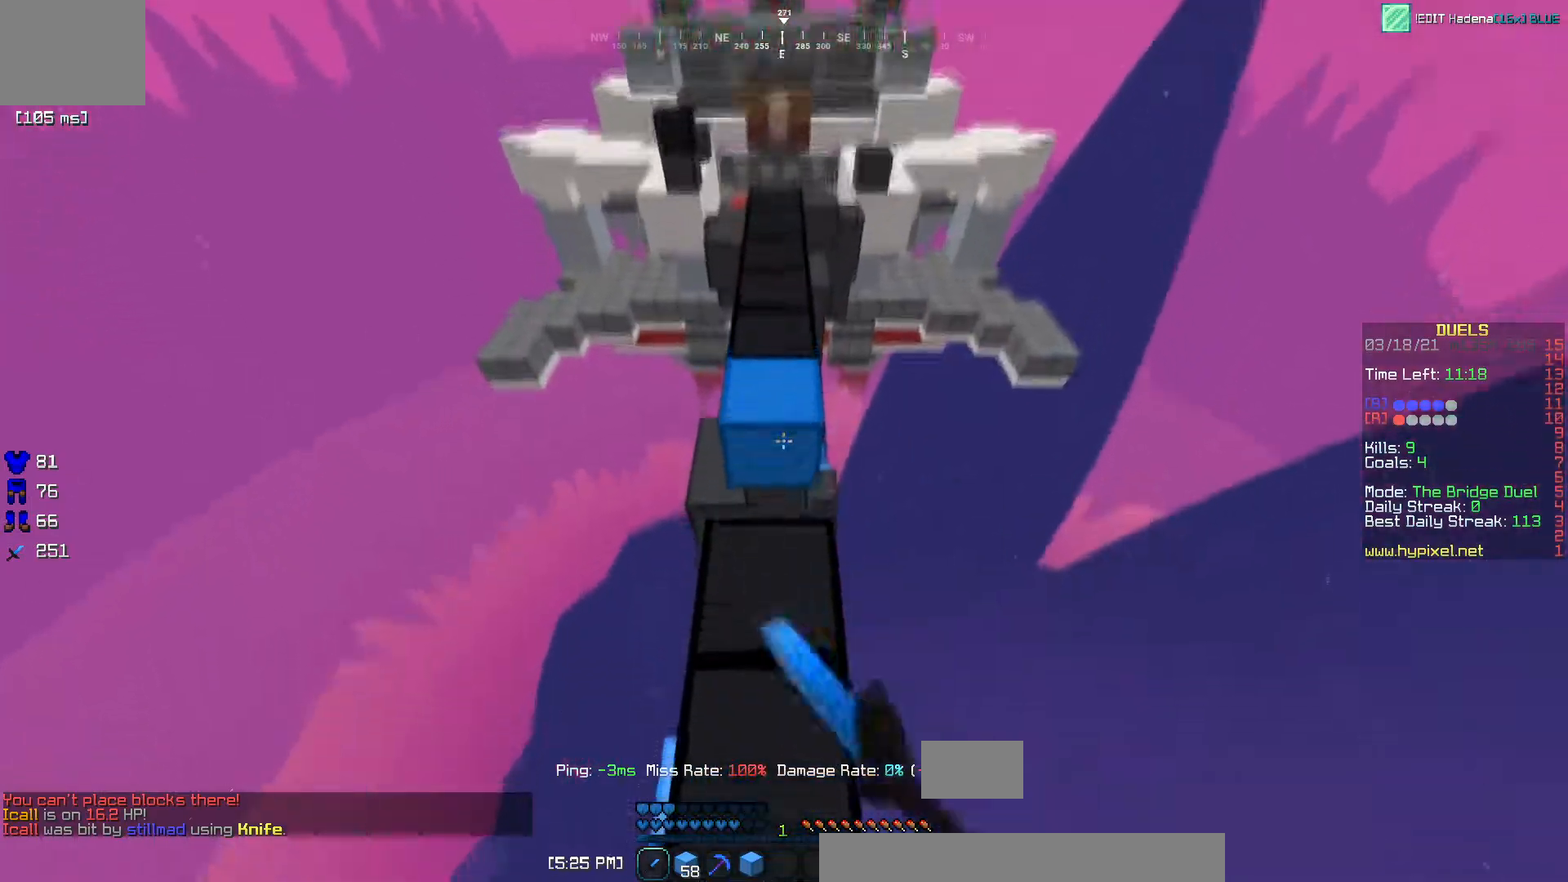
Gameplay with keyboard; each line is a JSON object with the keys held at the frame after it. "events" lists presses ("down") and releases ("up") of "a", "d", "s" and "w" between this image and that frame as [ms after this image, input, new state], when the widget could be followed in between. No other keys are recorded. Mouse input is not recorded.
{"keys": ["w"], "events": []}
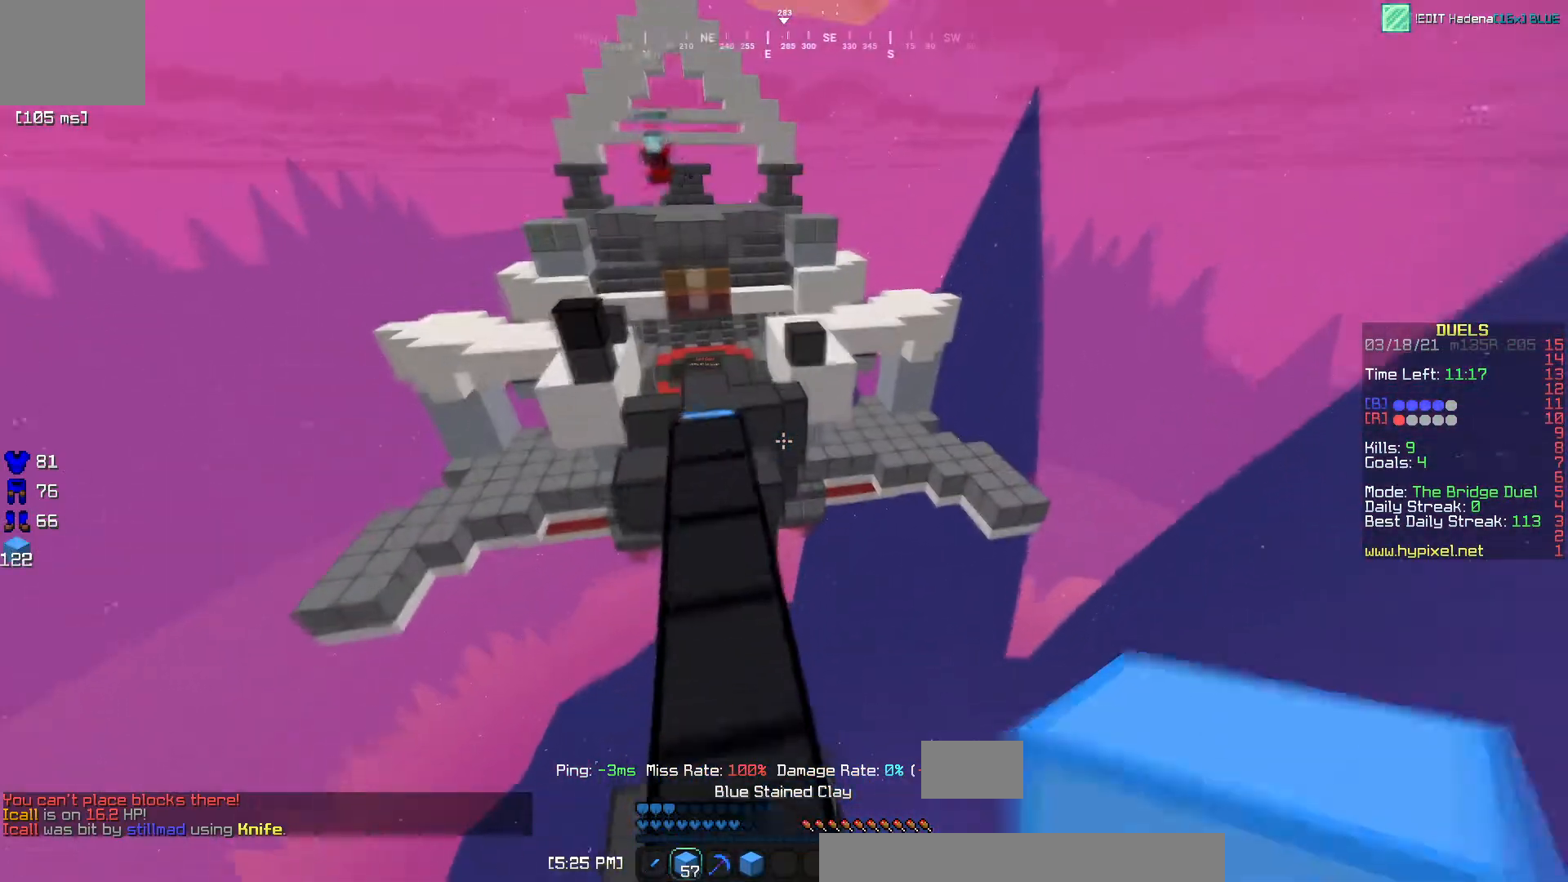
{"keys": ["a", "w"], "events": [[417, "a", "down"]]}
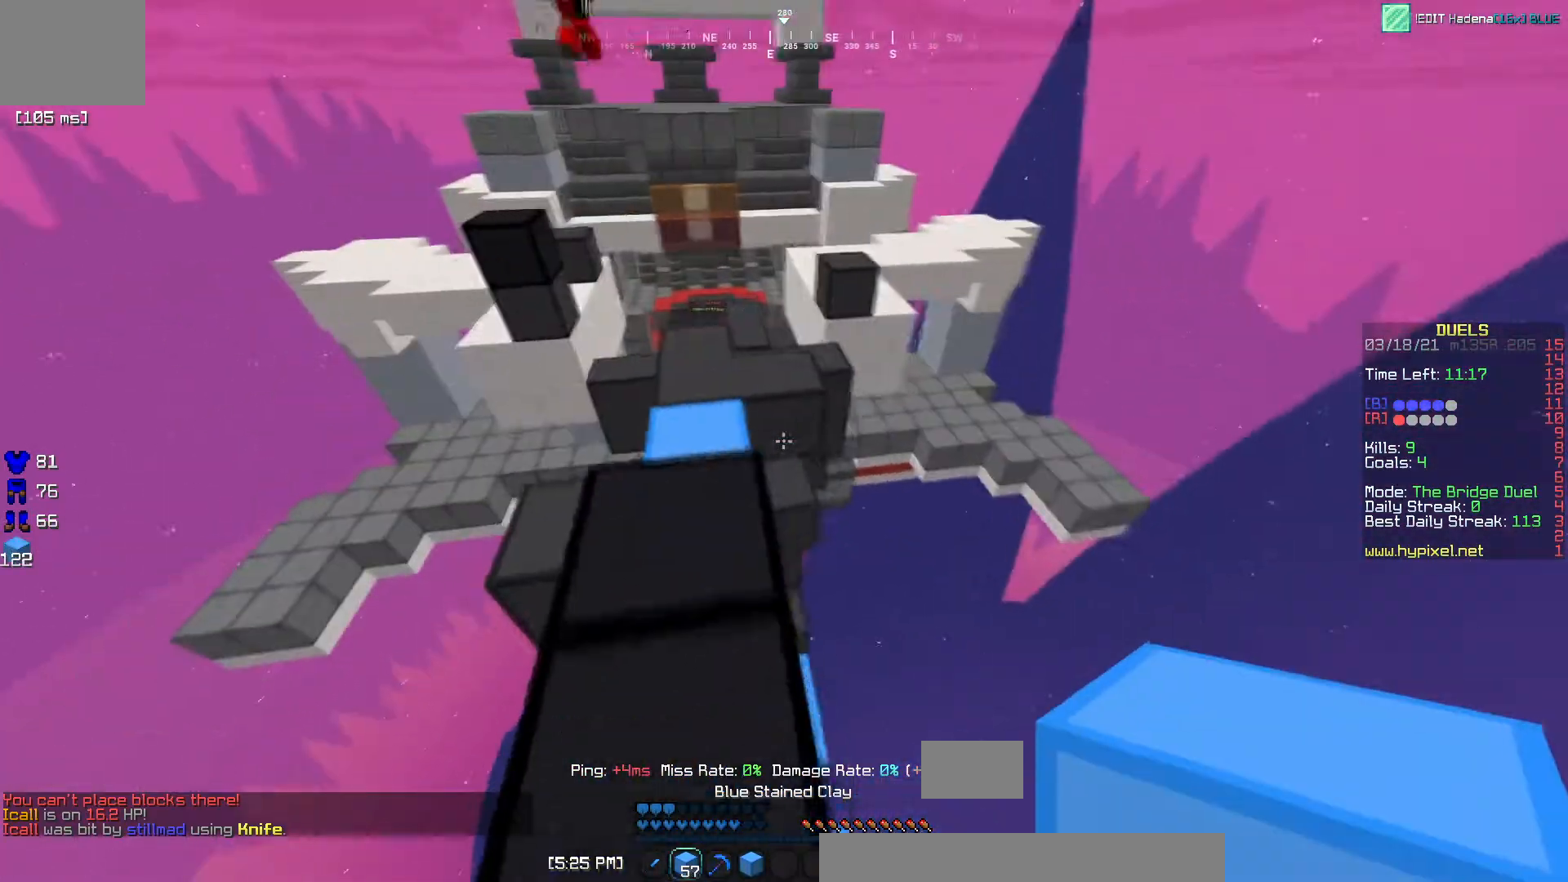
{"keys": [], "events": [[66, "a", "up"], [383, "w", "up"]]}
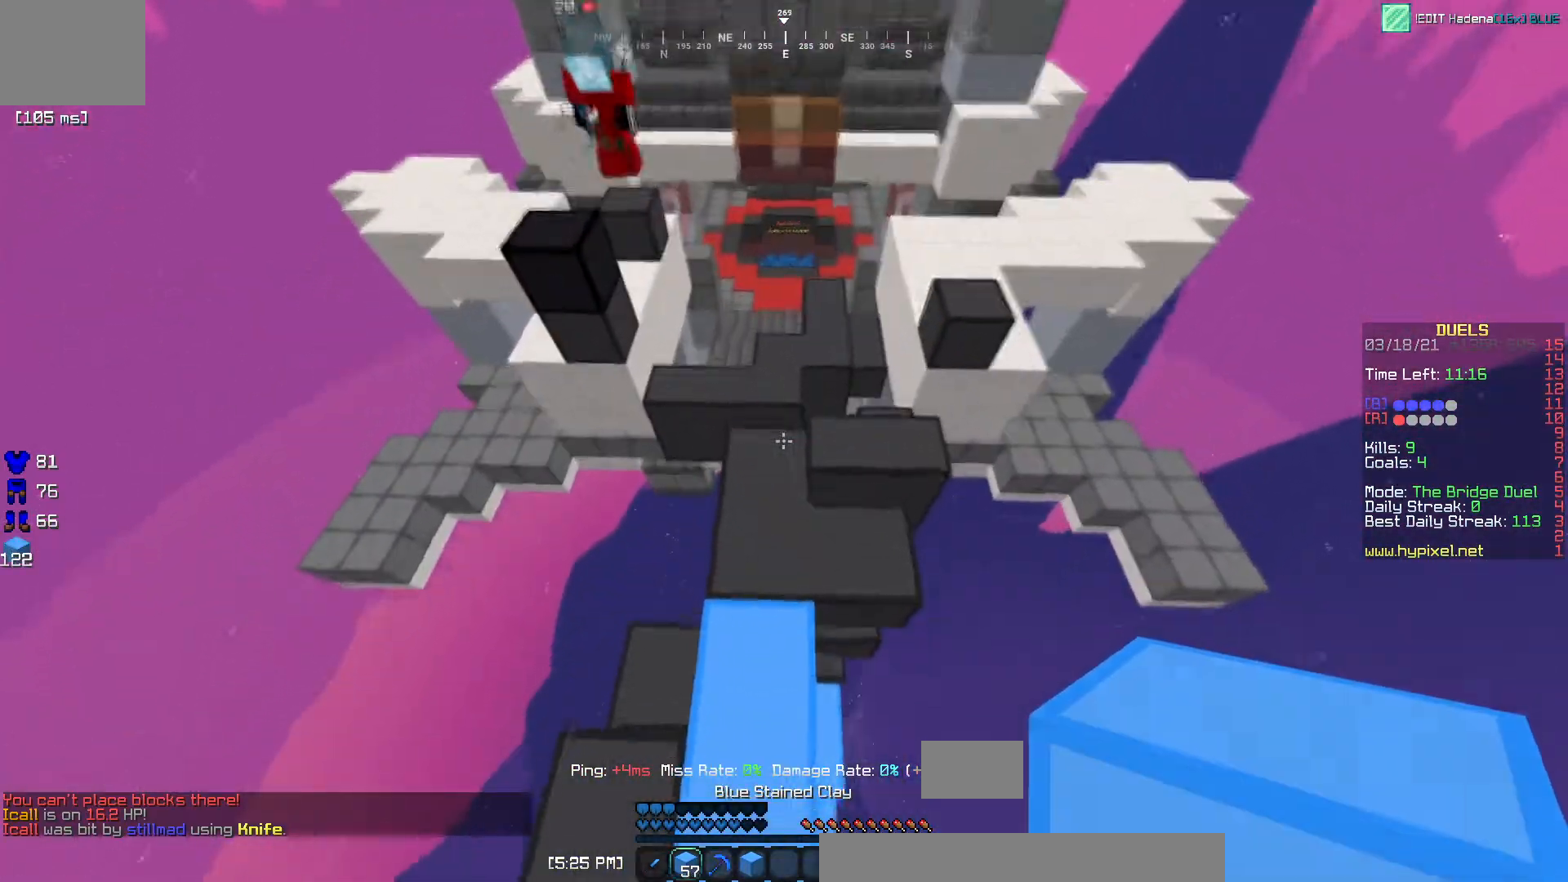
{"keys": ["s"], "events": [[33, "a", "down"], [67, "s", "down"], [234, "a", "up"]]}
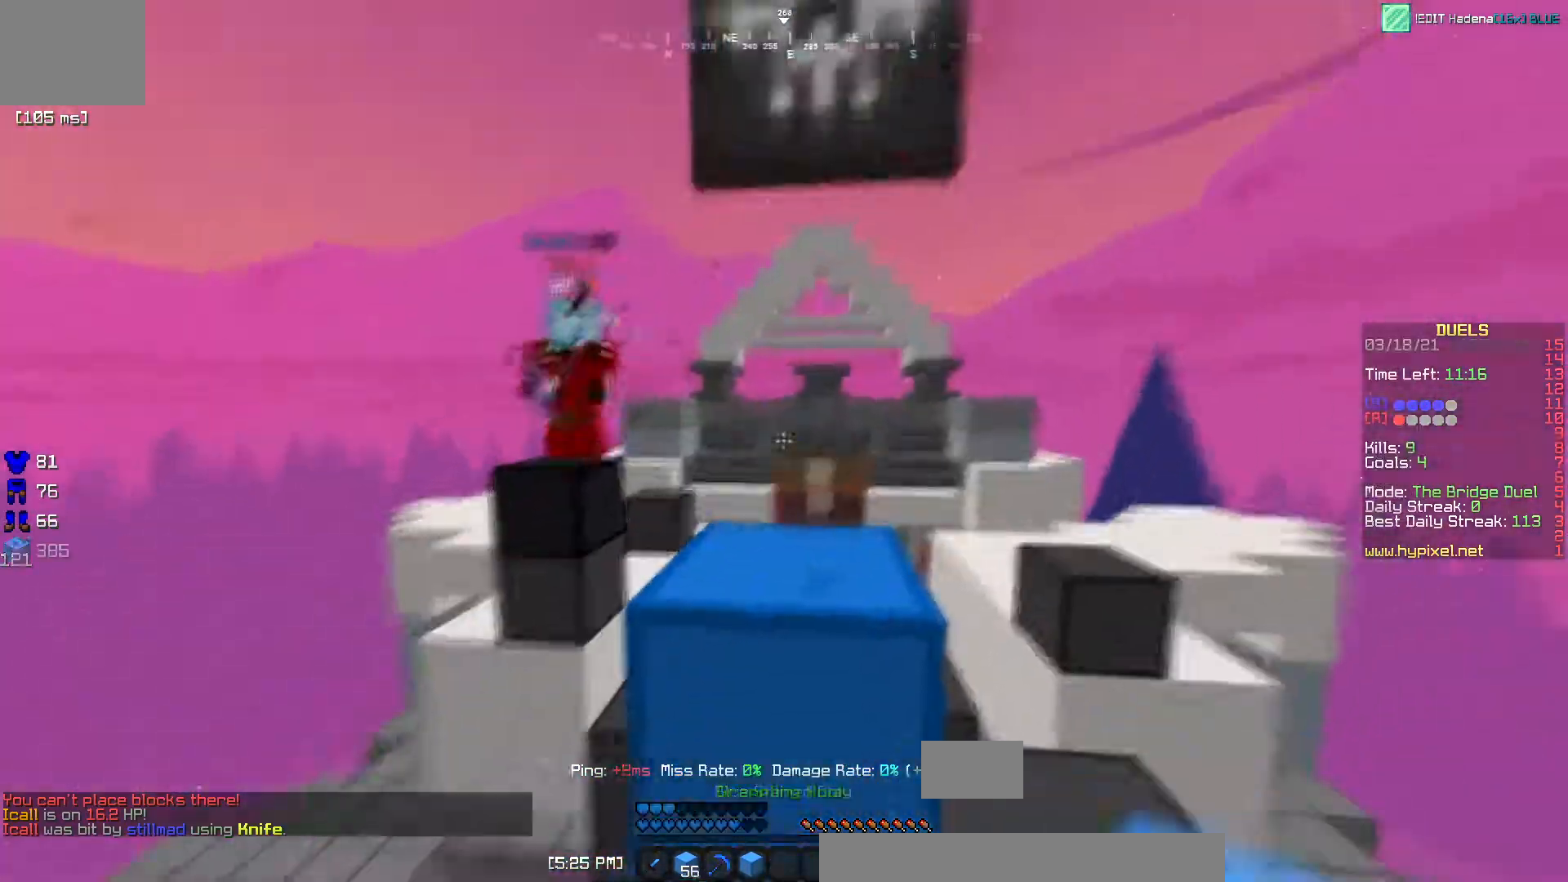
{"keys": ["a"], "events": [[283, "a", "down"], [467, "s", "up"]]}
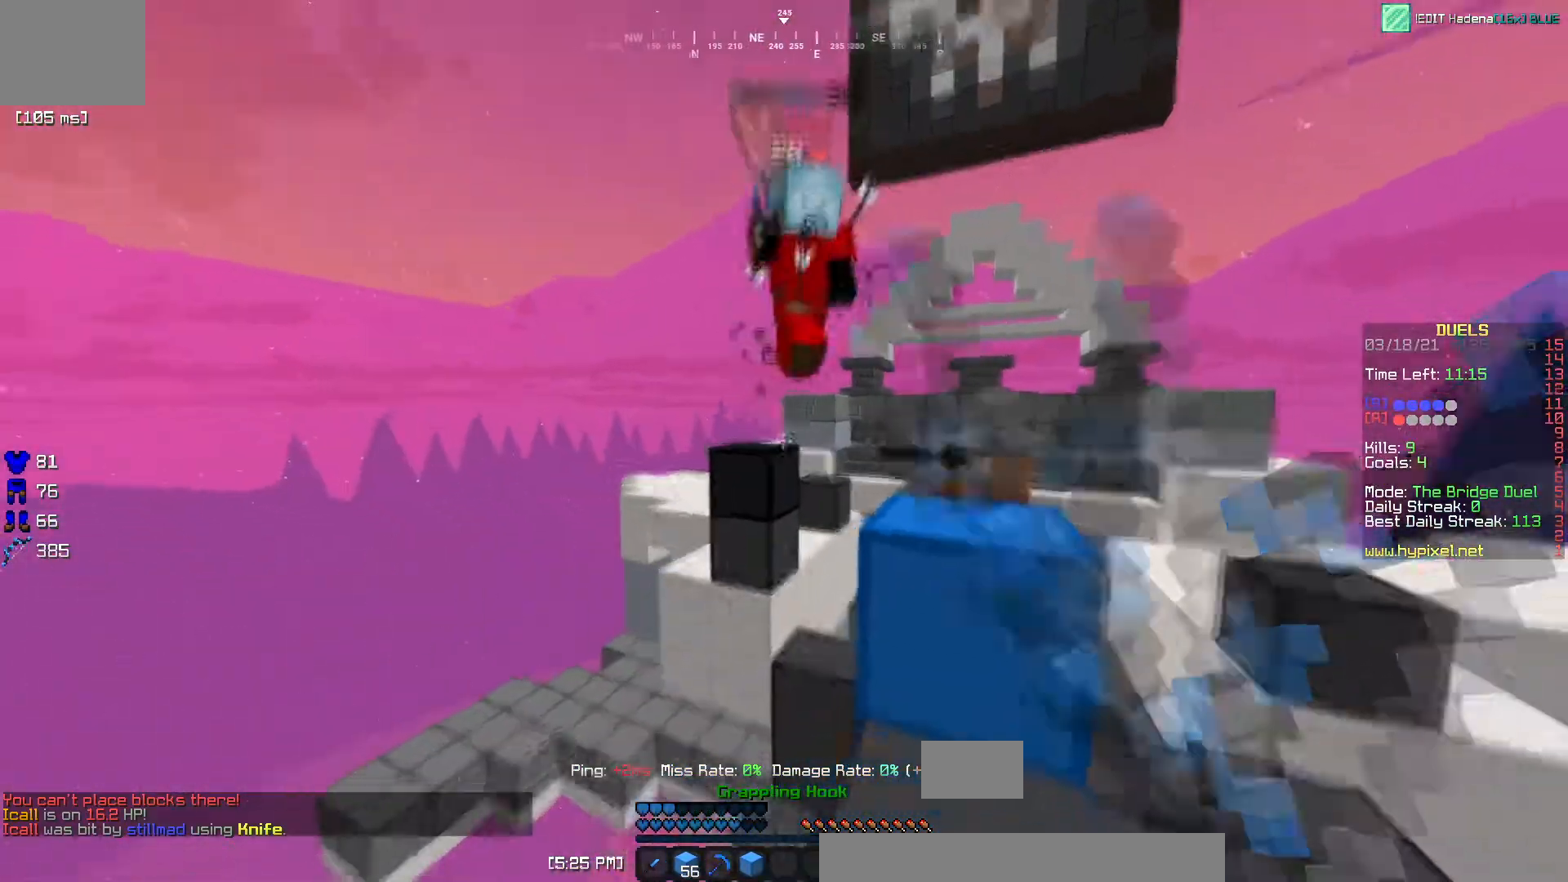
{"keys": ["w"], "events": [[50, "a", "up"], [67, "w", "down"]]}
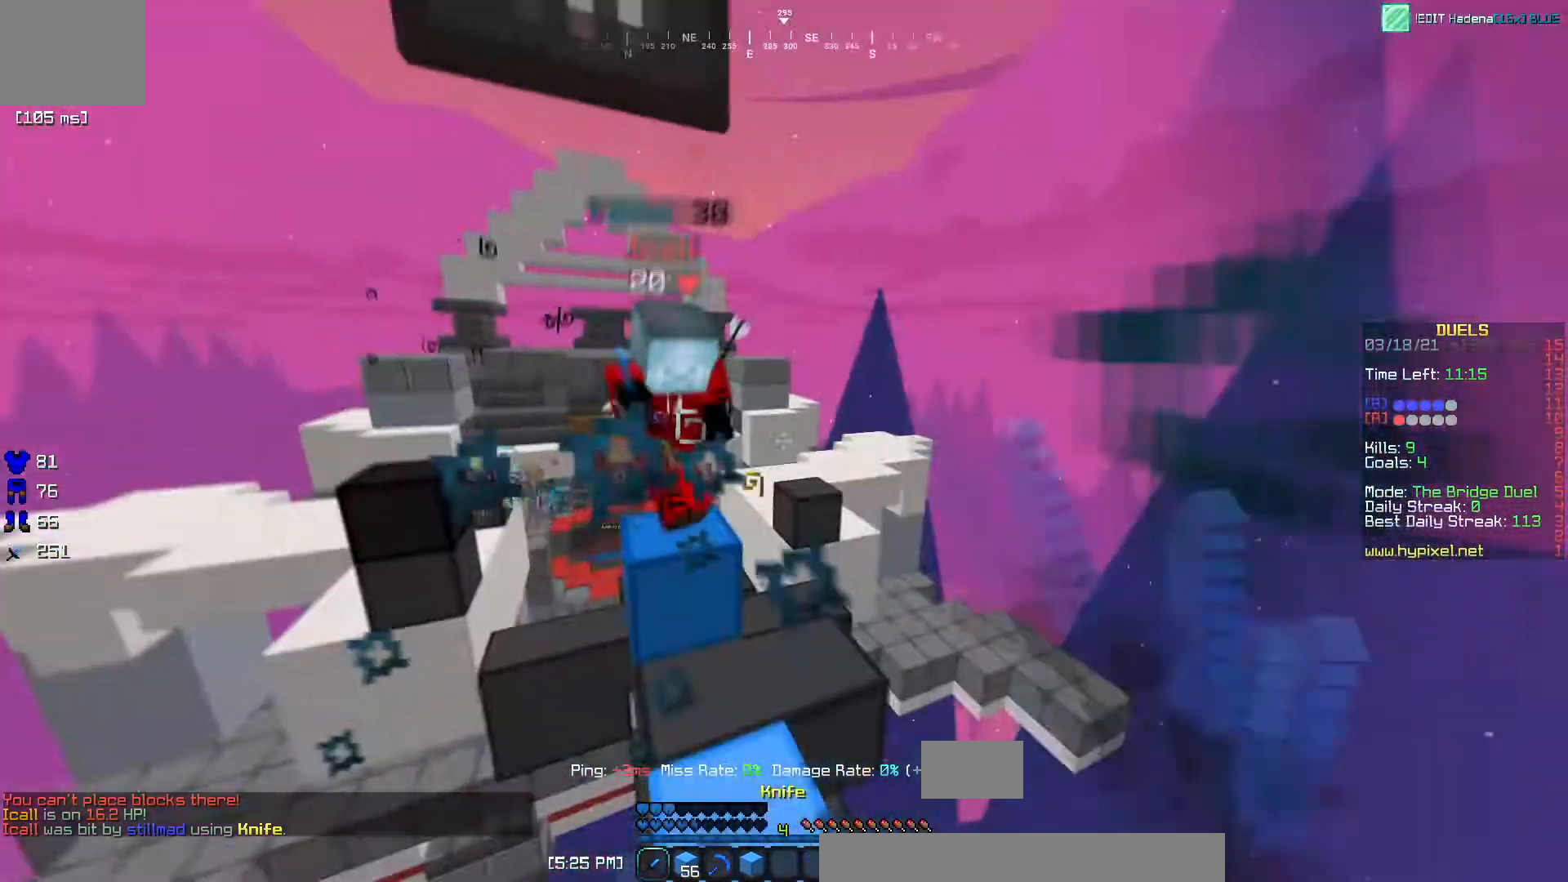
{"keys": ["w"], "events": []}
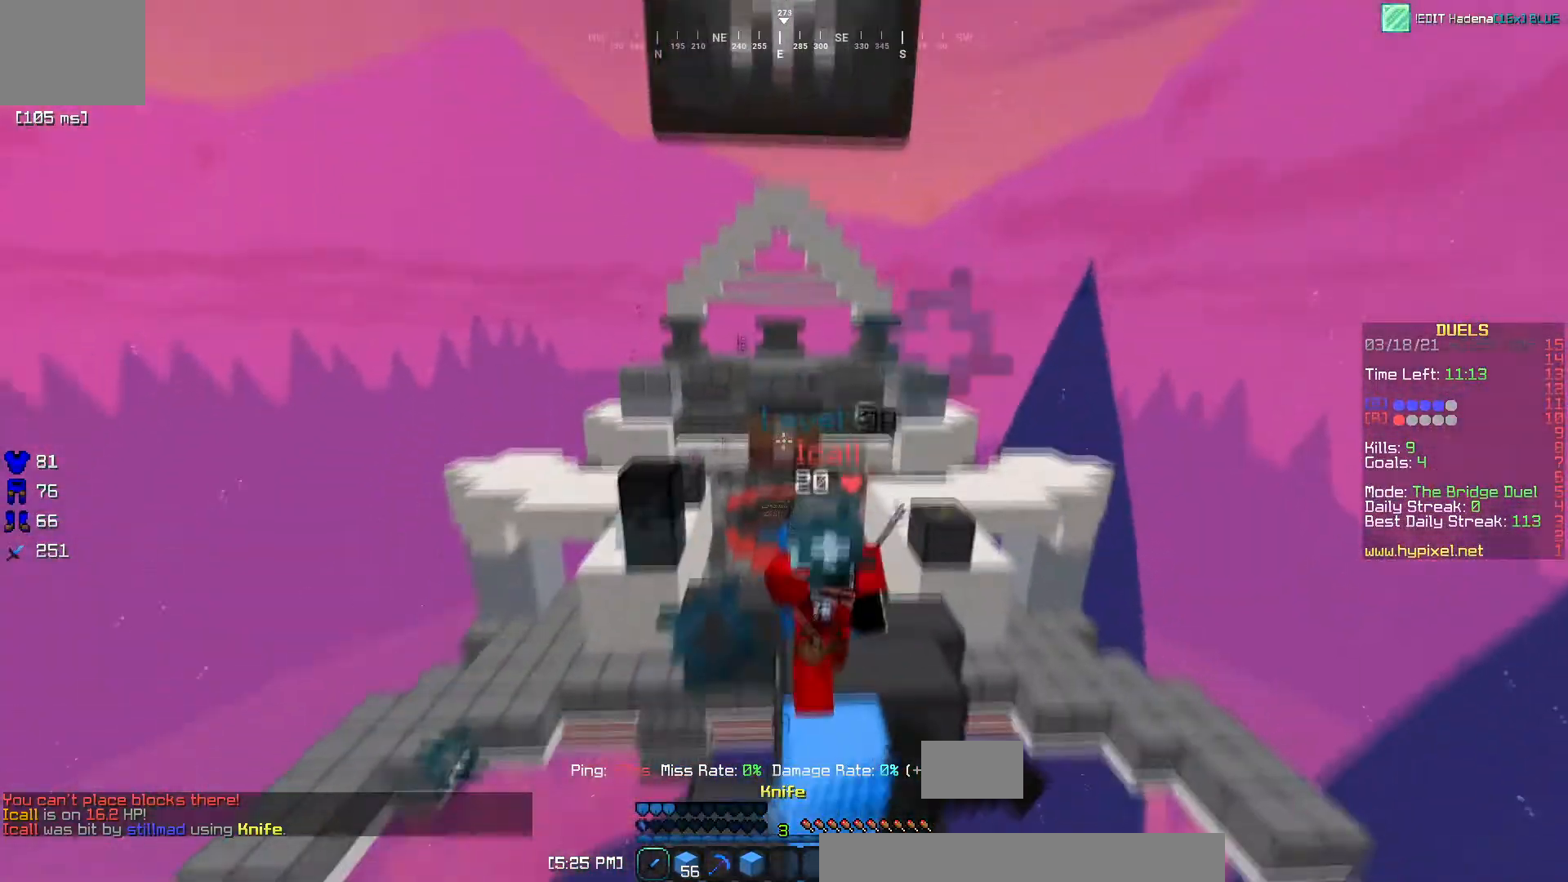
{"keys": ["w"], "events": [[67, "d", "down"], [350, "d", "up"]]}
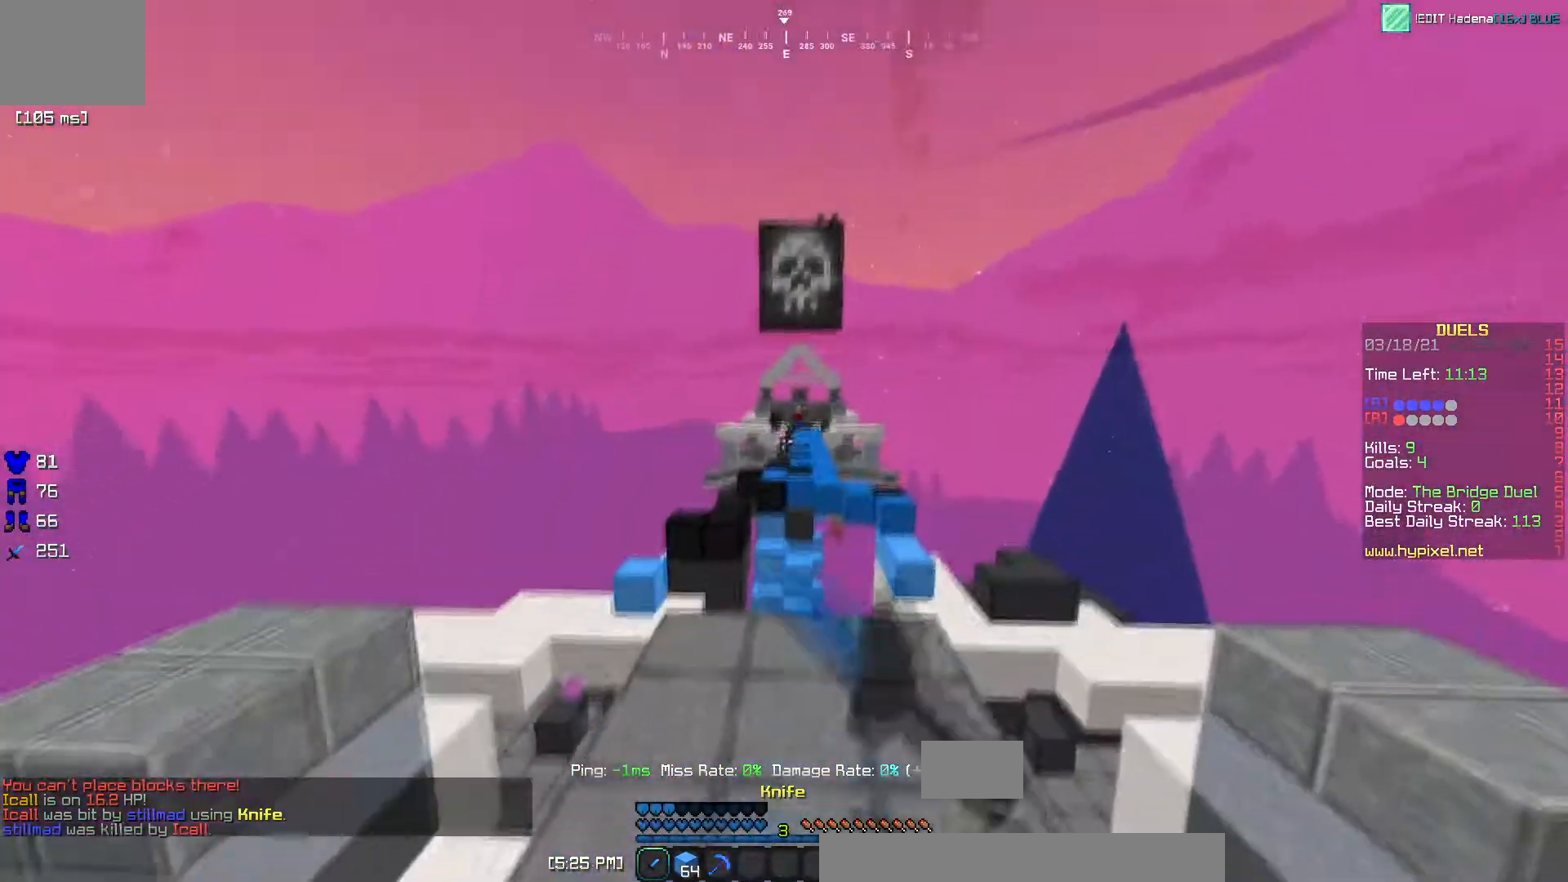
{"keys": ["d", "w"], "events": [[383, "d", "down"]]}
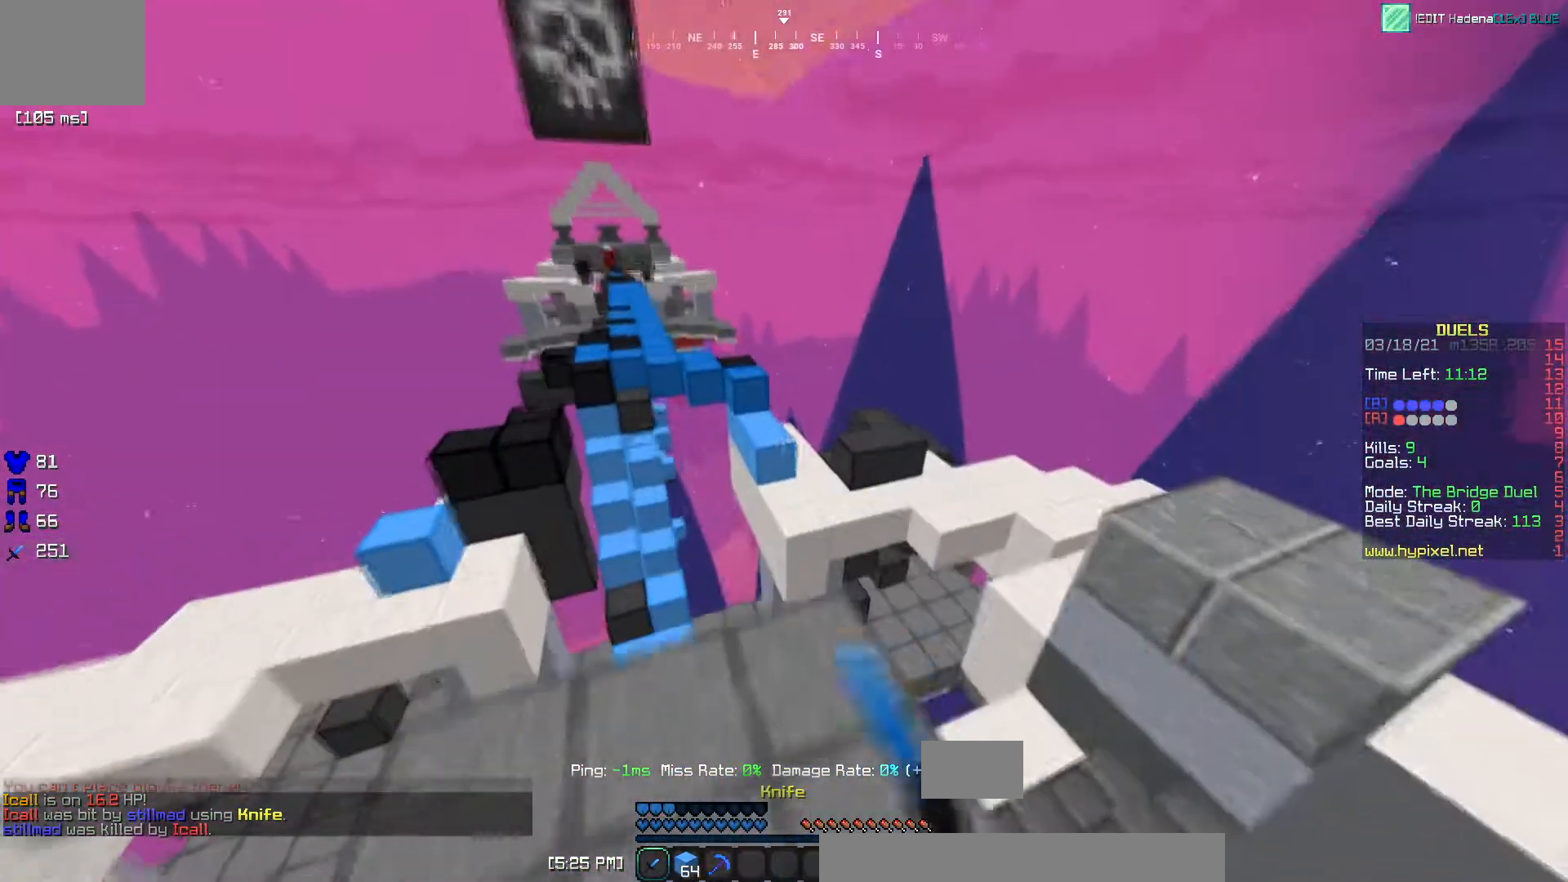
{"keys": ["w"], "events": [[300, "d", "up"]]}
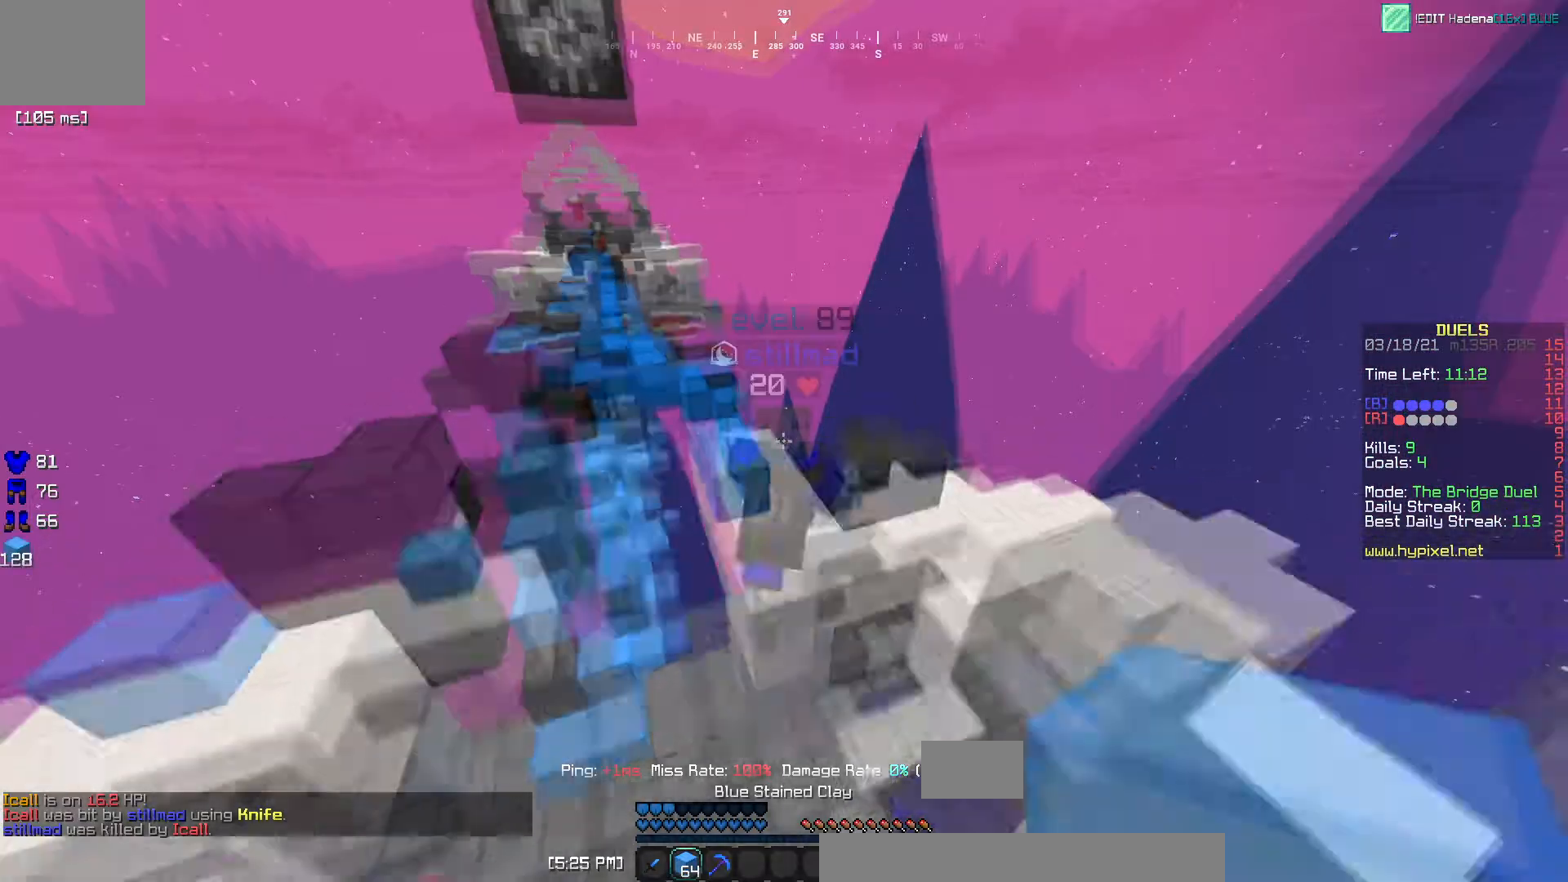
{"keys": ["d", "w"], "events": [[233, "d", "down"]]}
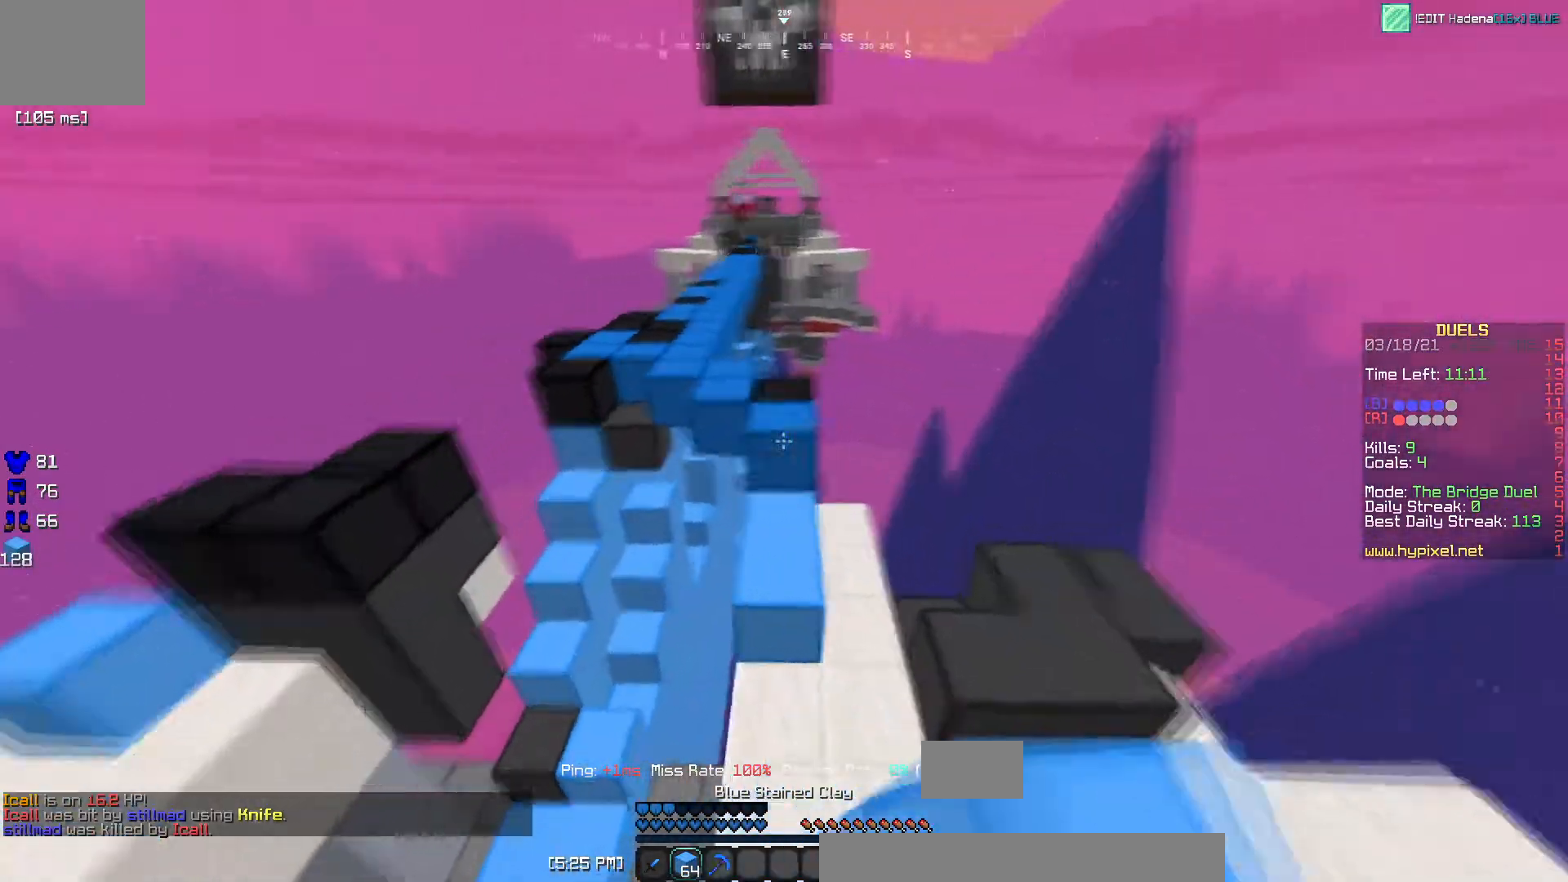
{"keys": ["d", "w"], "events": [[50, "a", "down"], [67, "d", "up"], [417, "d", "down"], [434, "a", "up"]]}
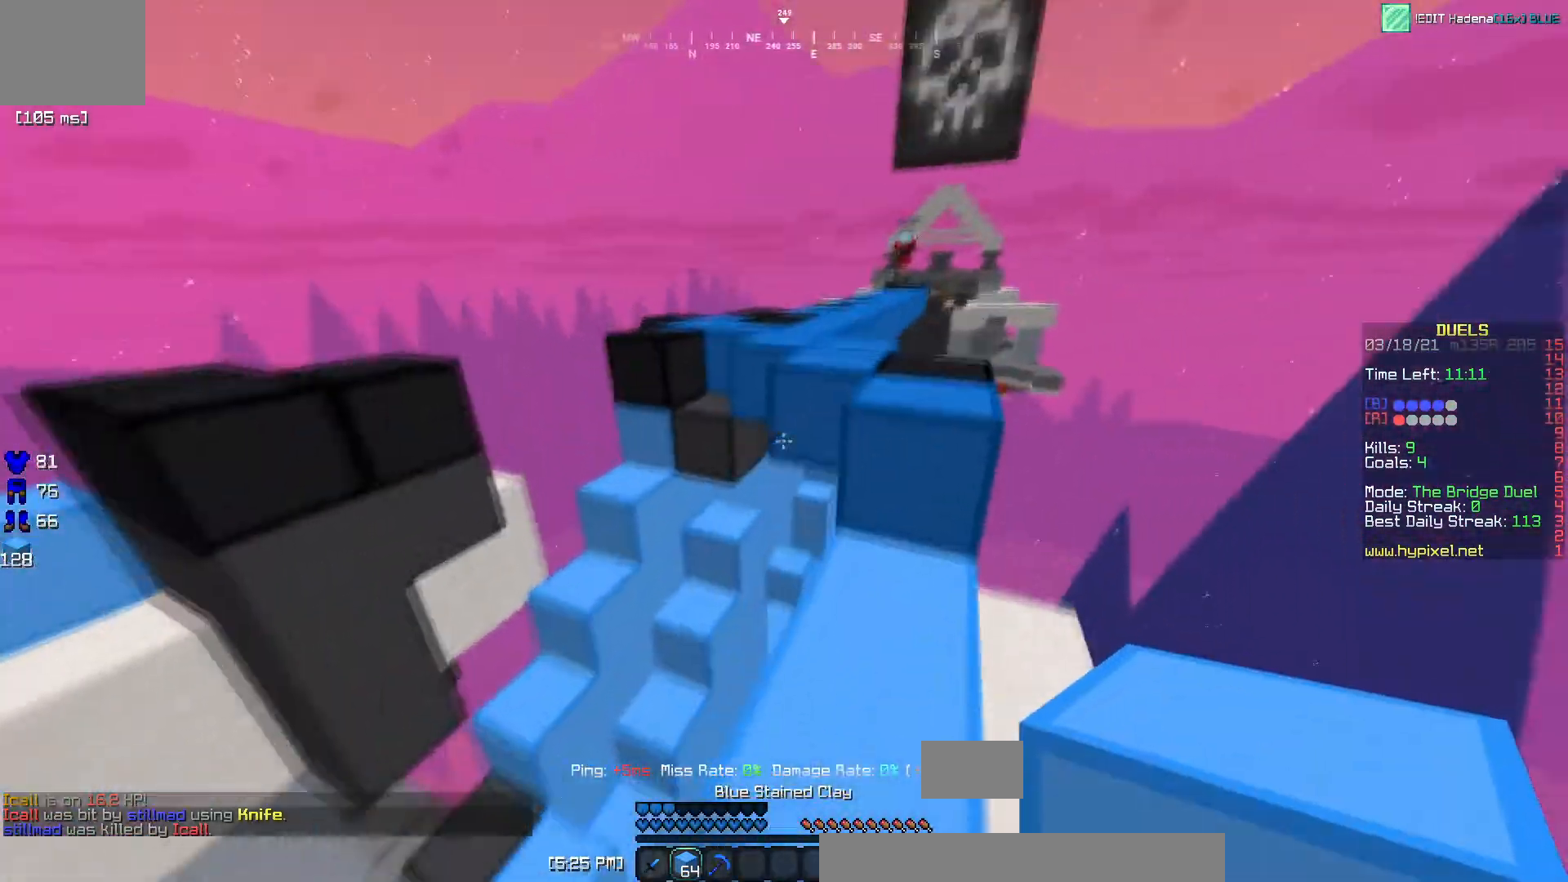
{"keys": ["a", "w"], "events": [[417, "d", "up"], [467, "a", "down"]]}
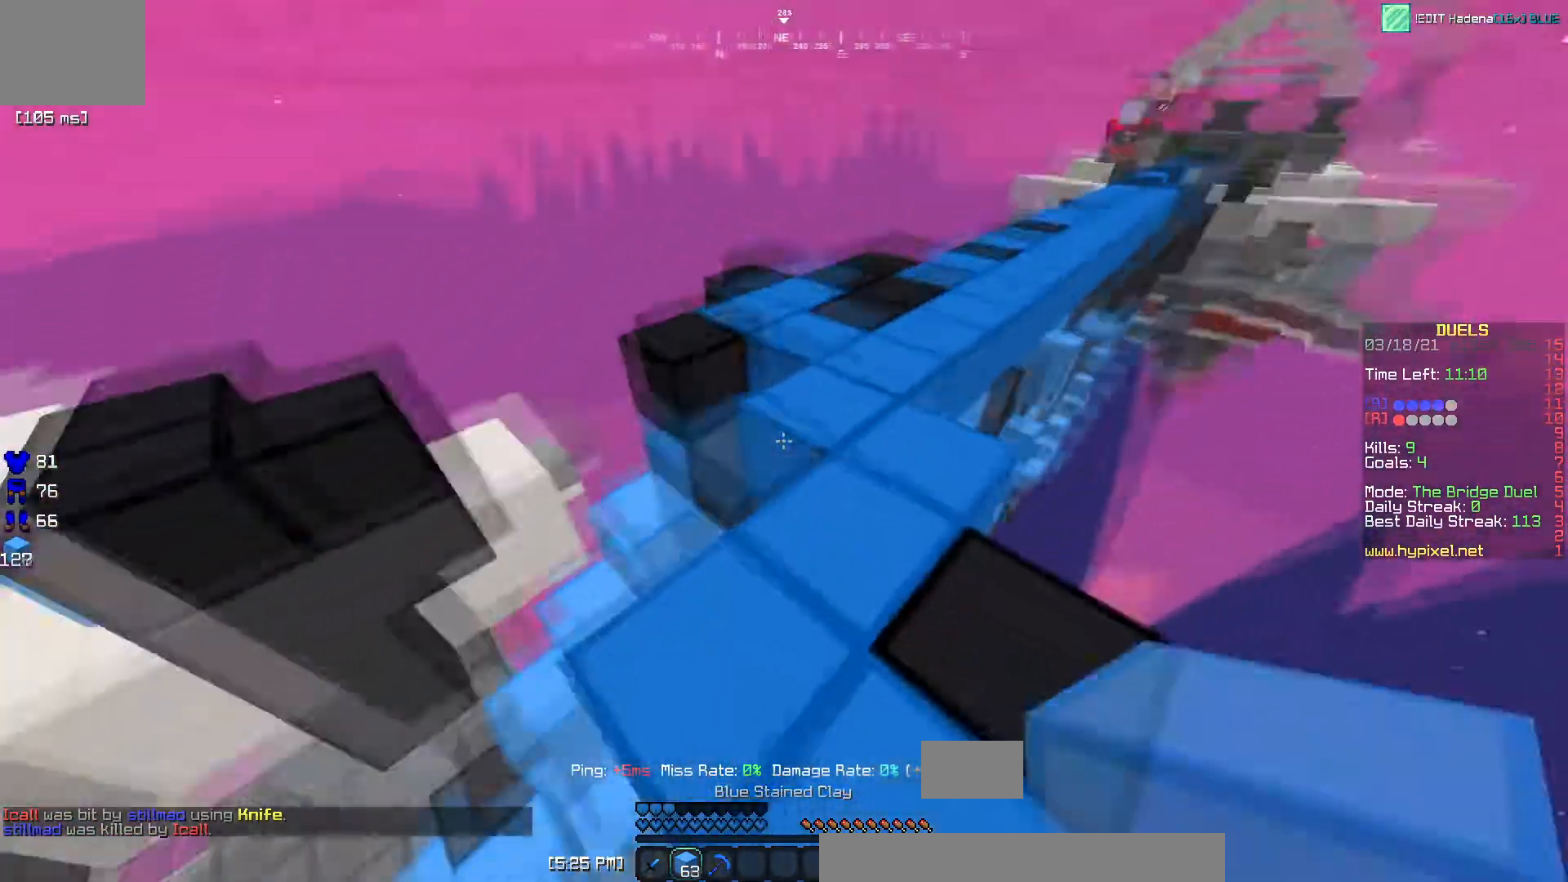
{"keys": ["a", "w"], "events": [[117, "a", "up"], [300, "a", "down"]]}
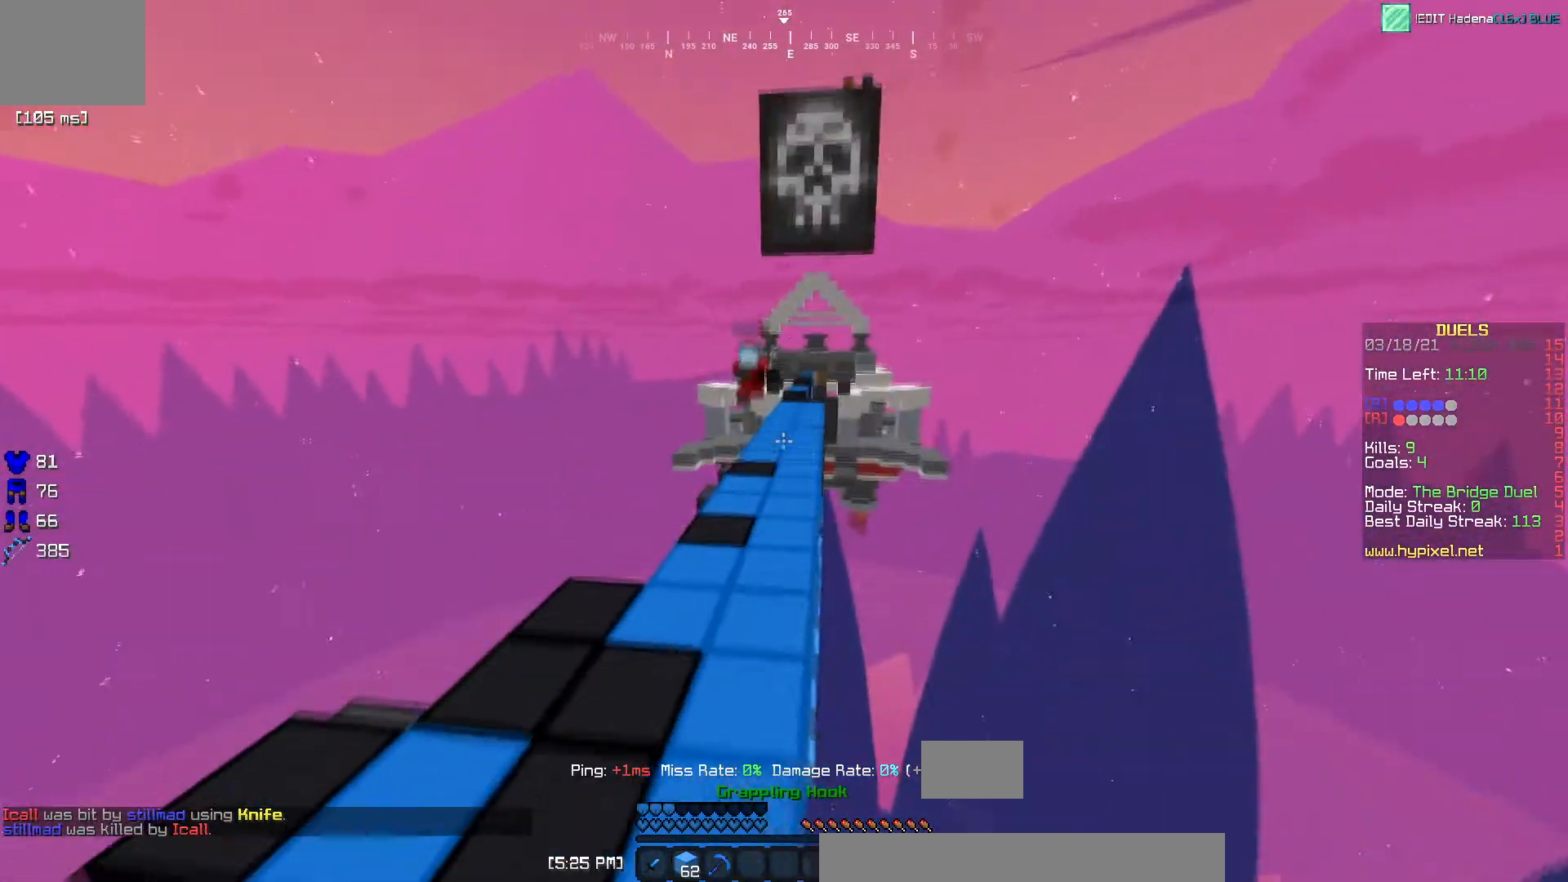
{"keys": ["a", "w"], "events": []}
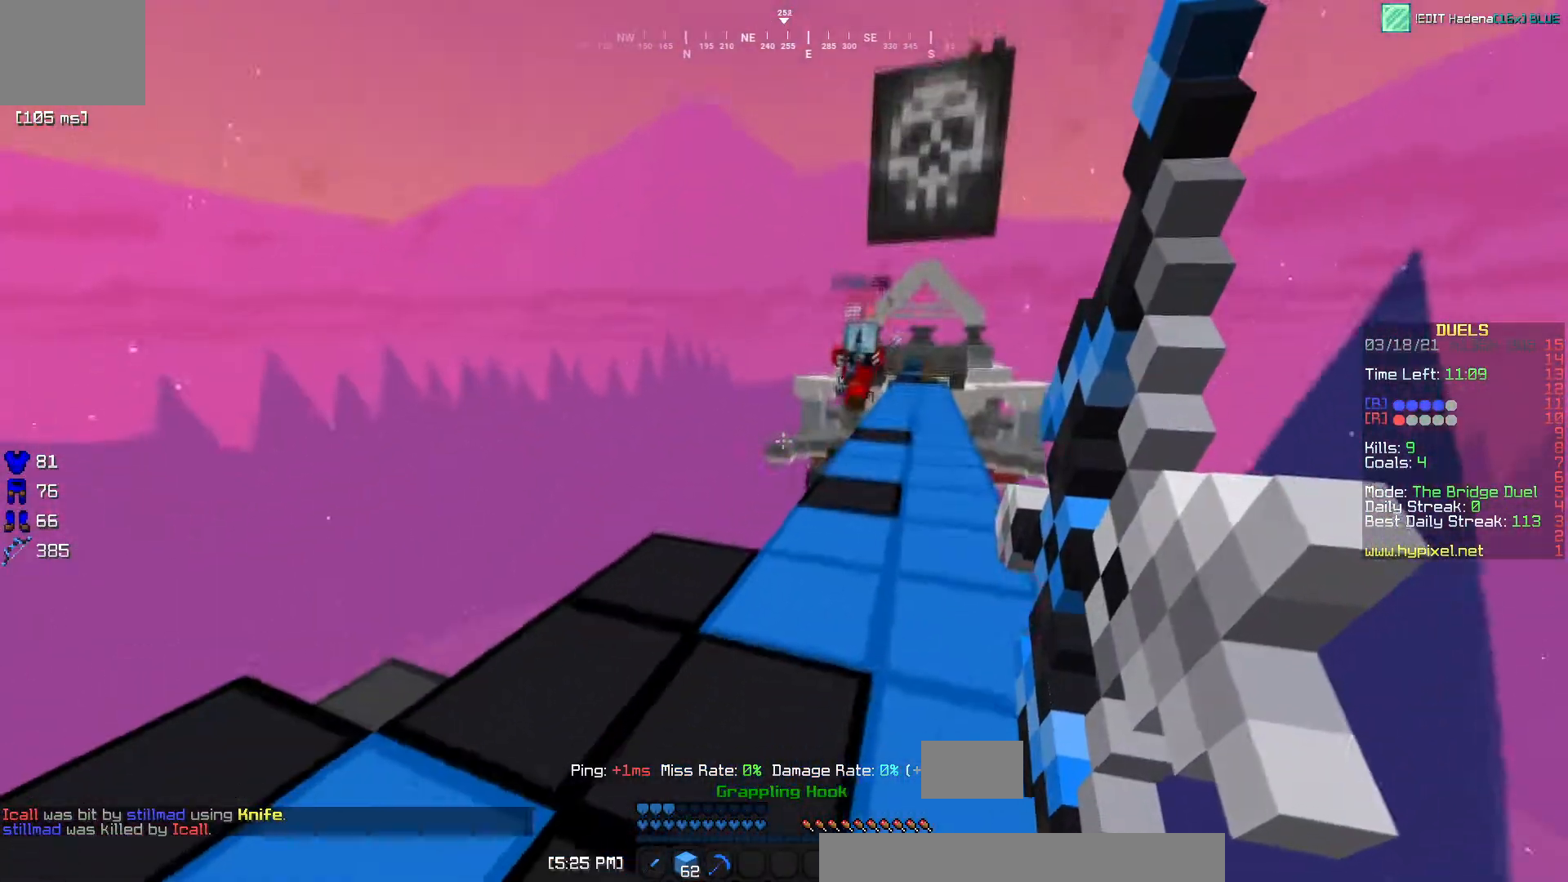
{"keys": ["w"], "events": [[150, "a", "up"]]}
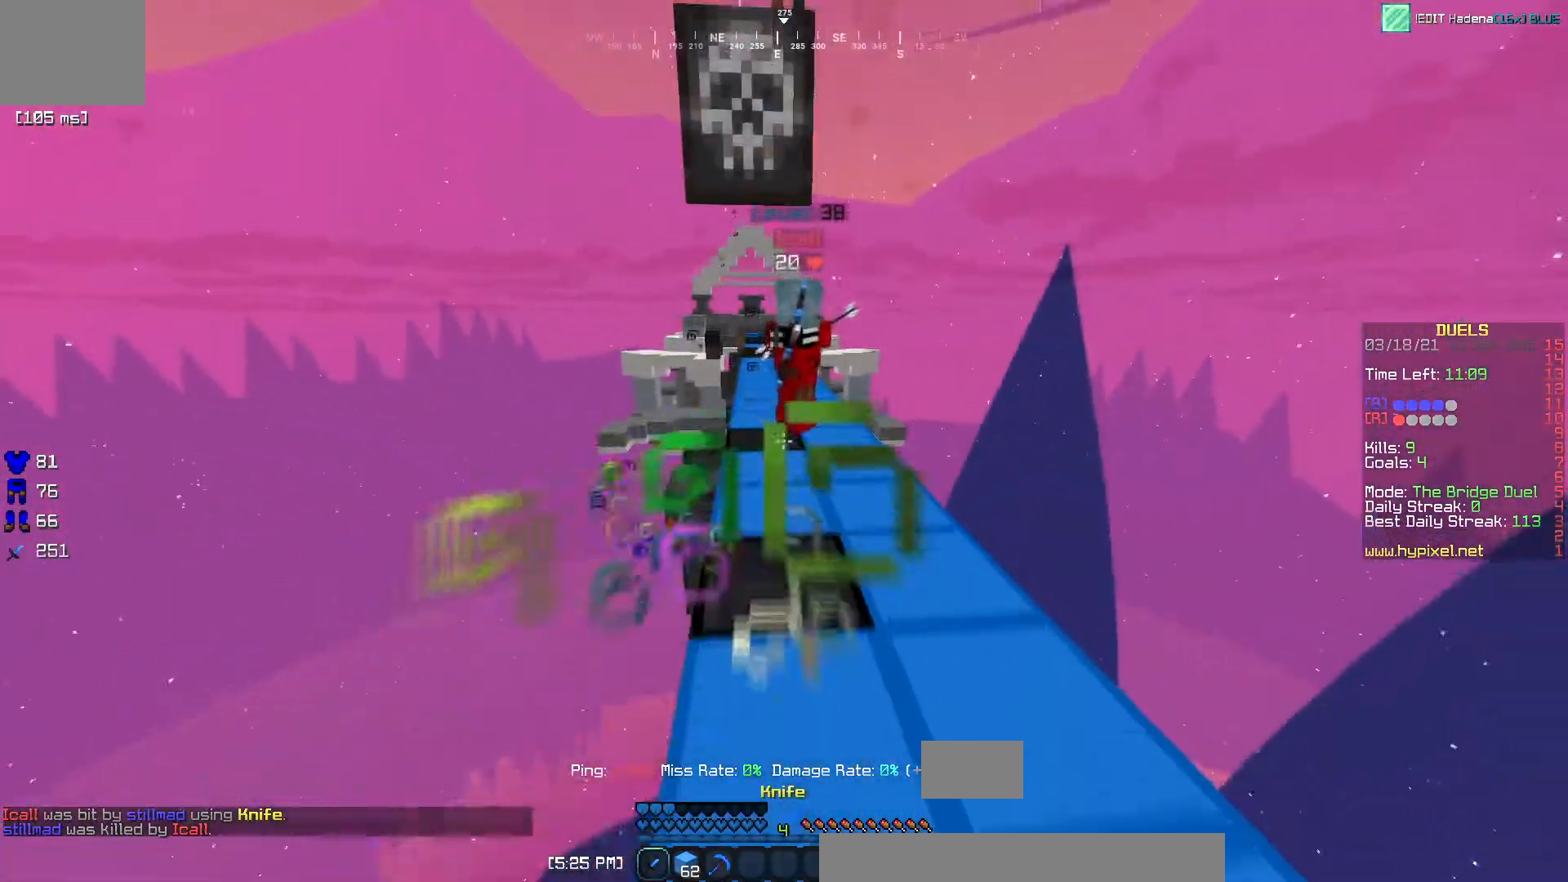
{"keys": ["w"], "events": []}
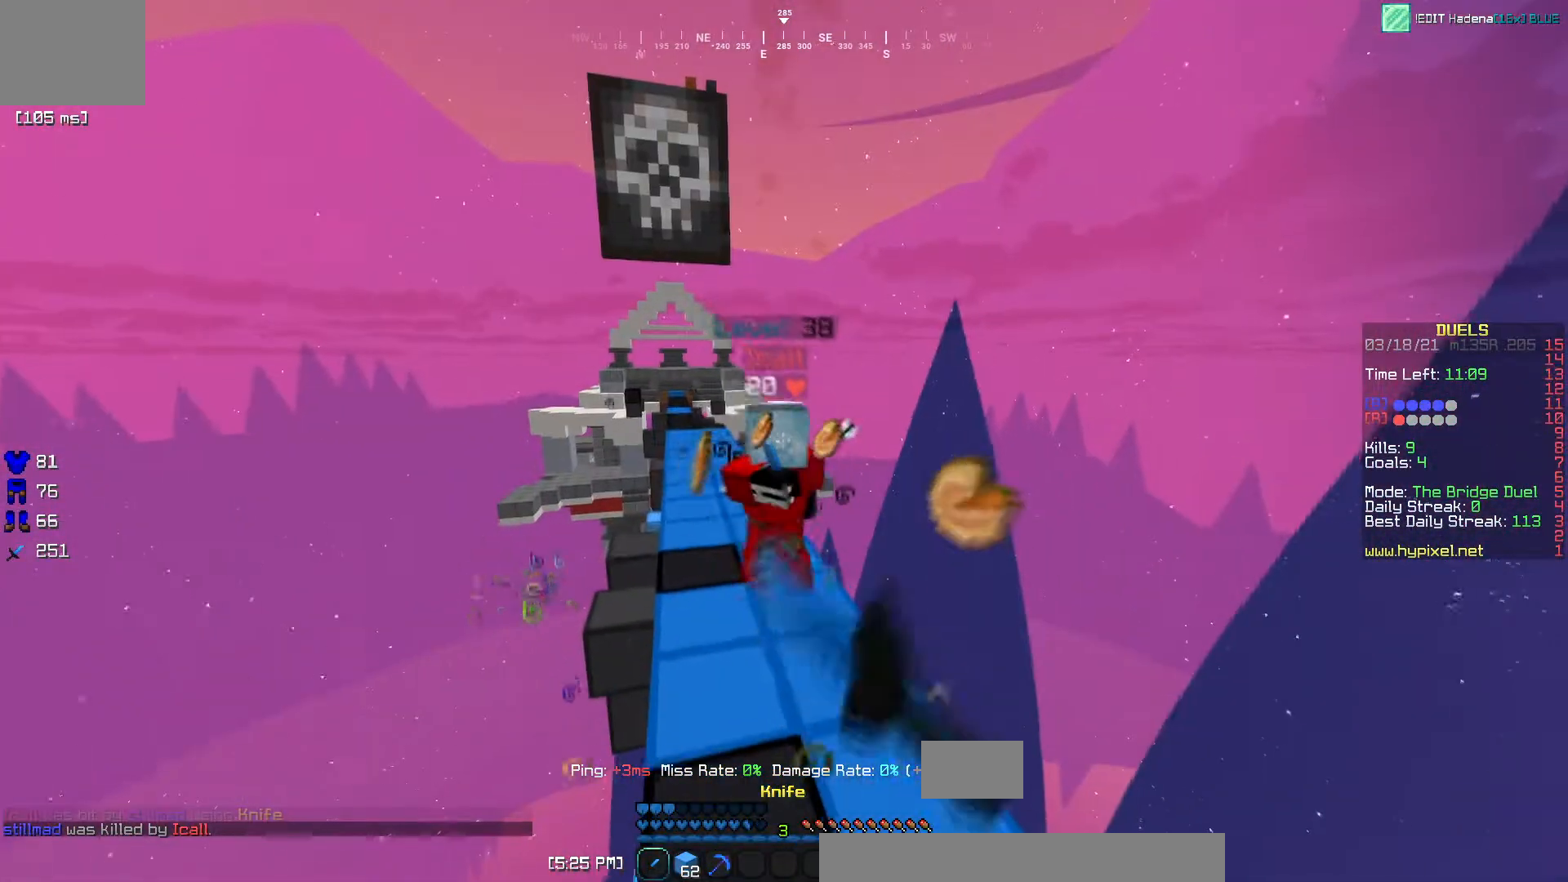
{"keys": ["w"], "events": [[33, "w", "up"], [100, "w", "down"]]}
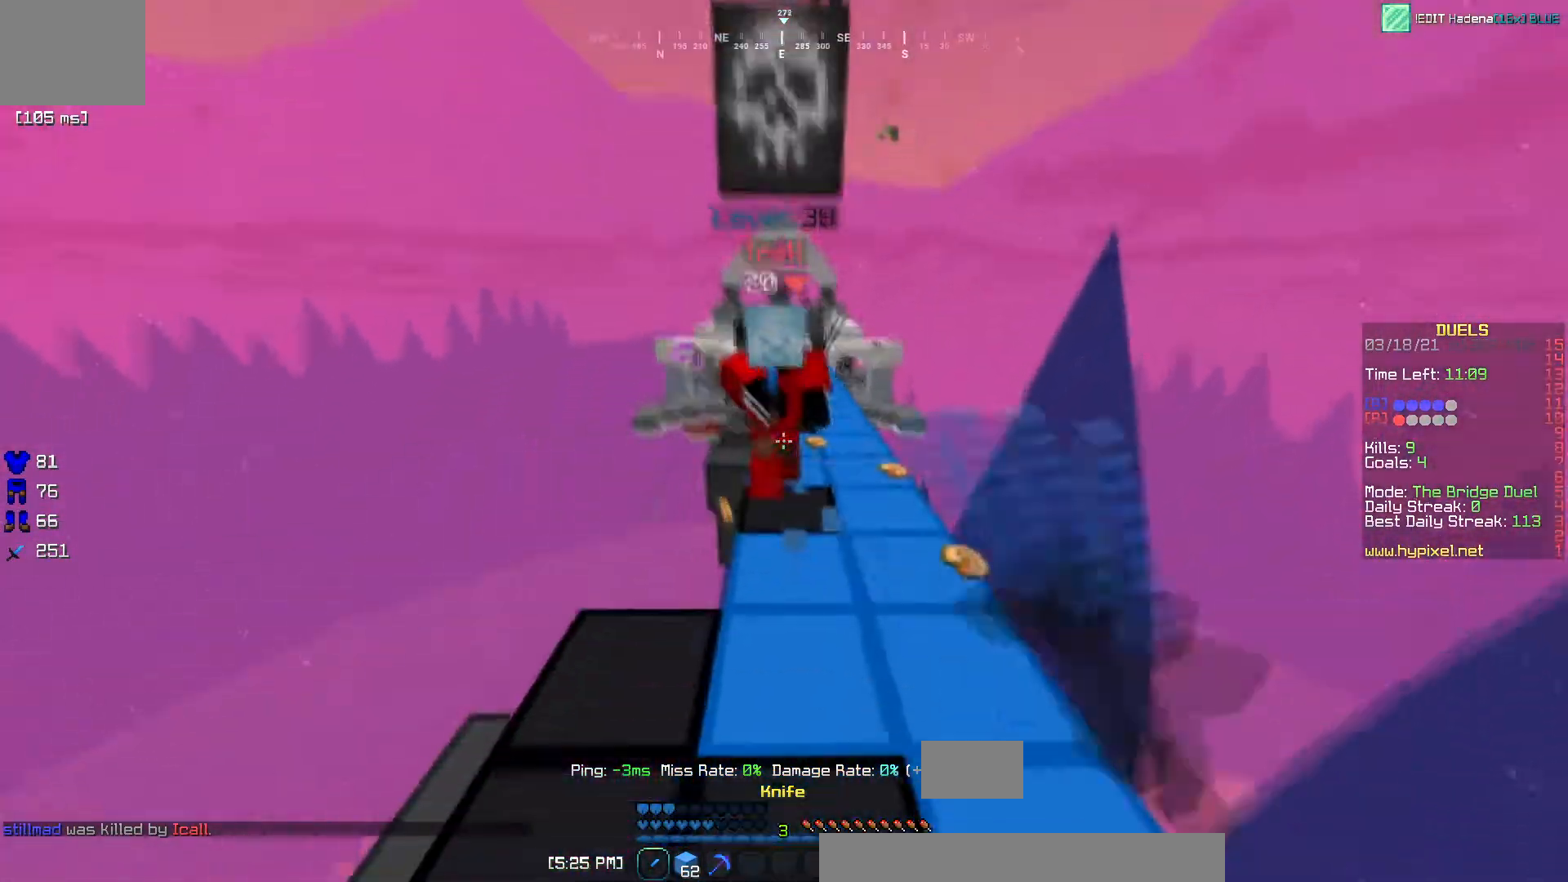
{"keys": ["w"], "events": []}
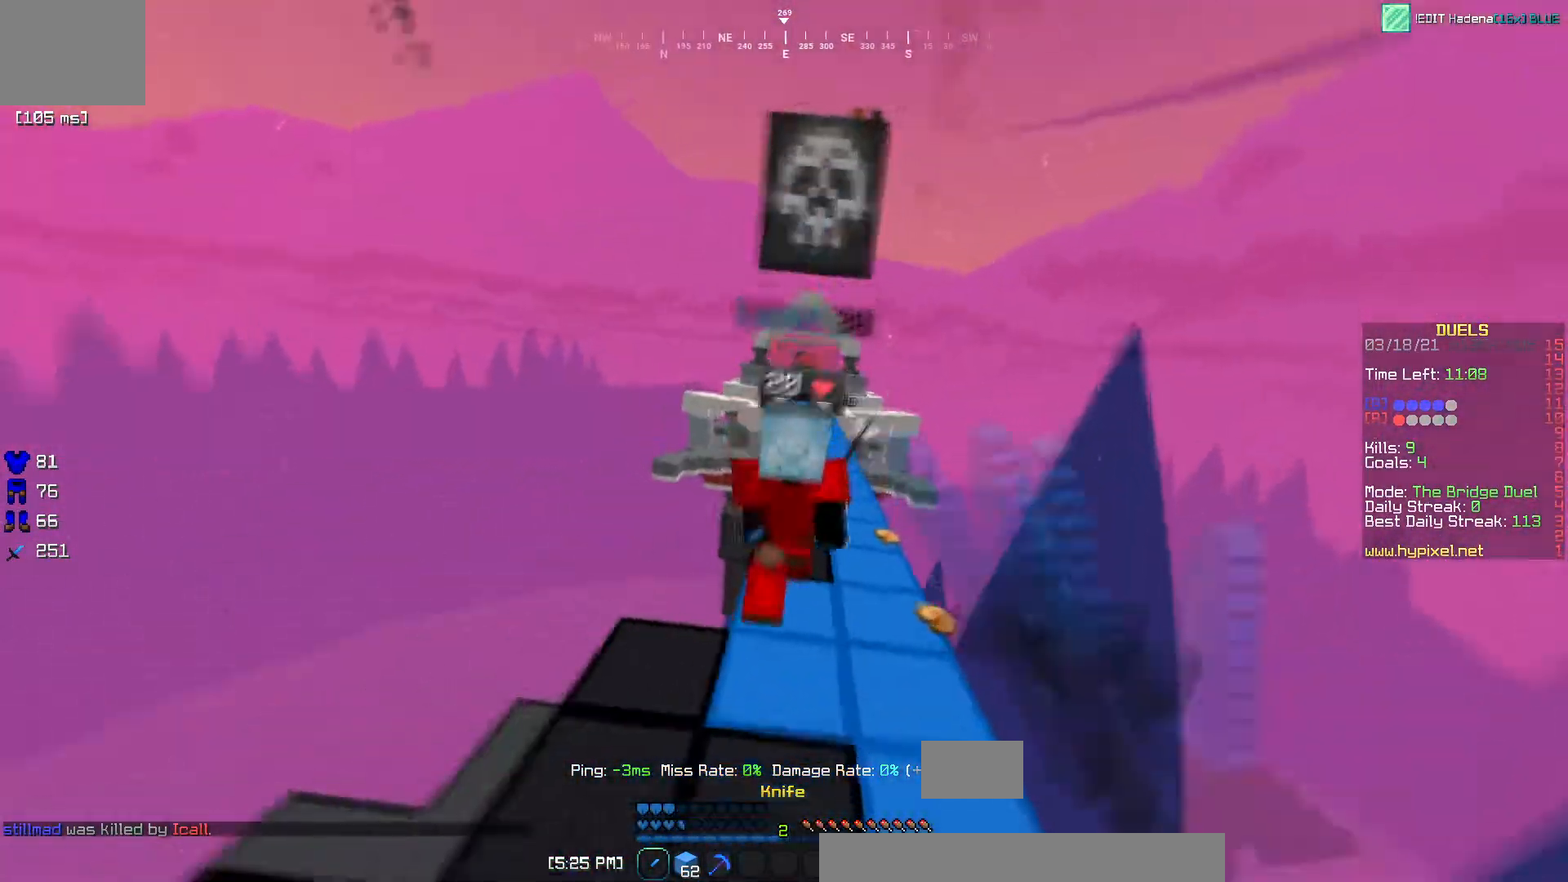
{"keys": ["w"], "events": [[217, "w", "up"], [300, "w", "down"]]}
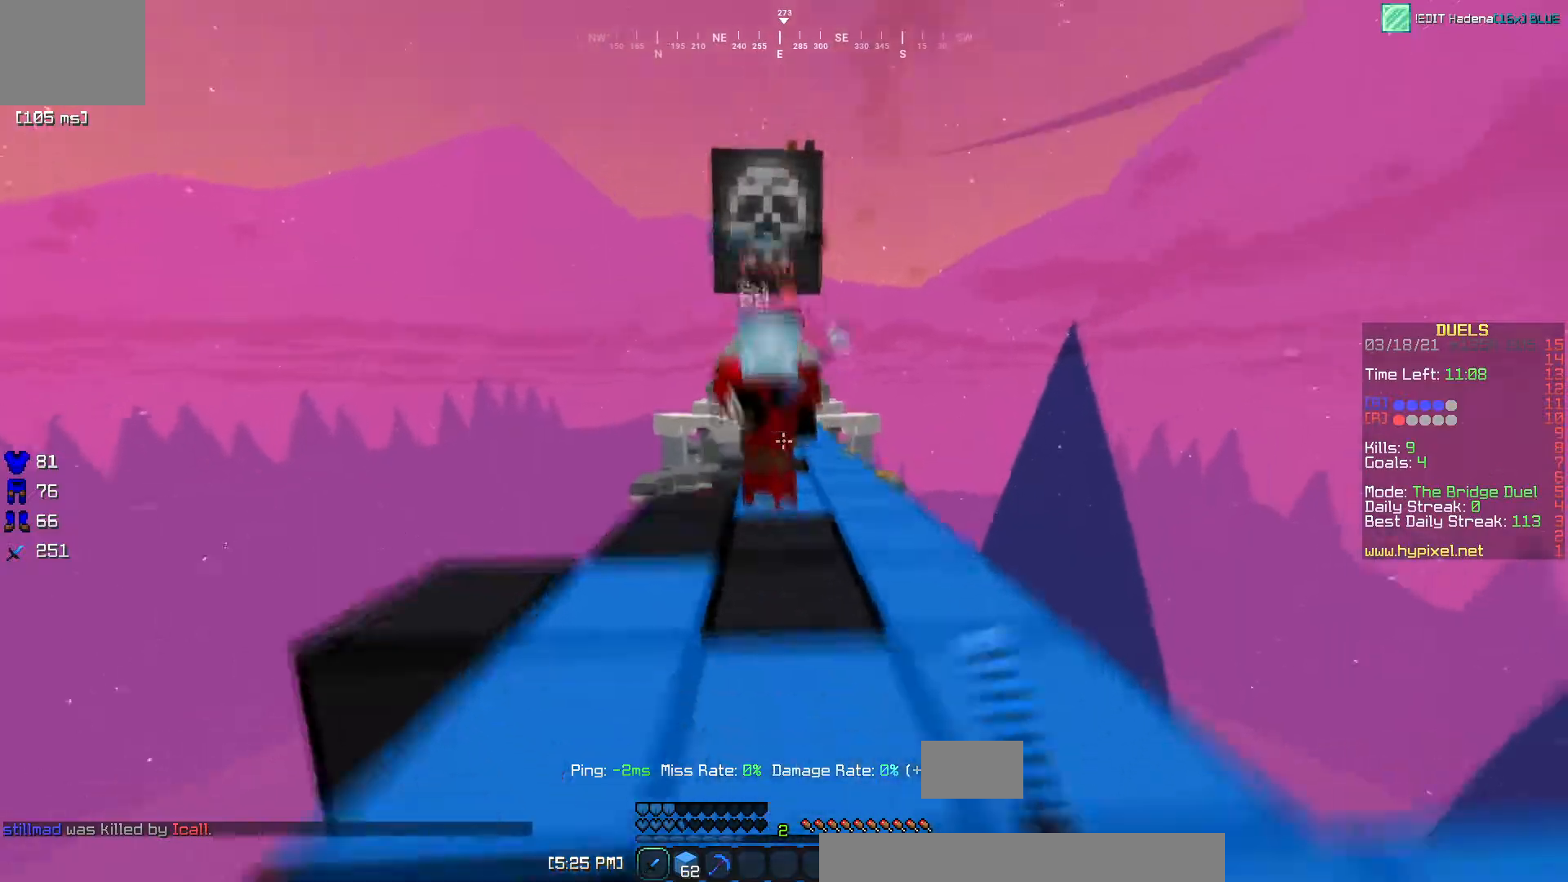
{"keys": ["w"], "events": []}
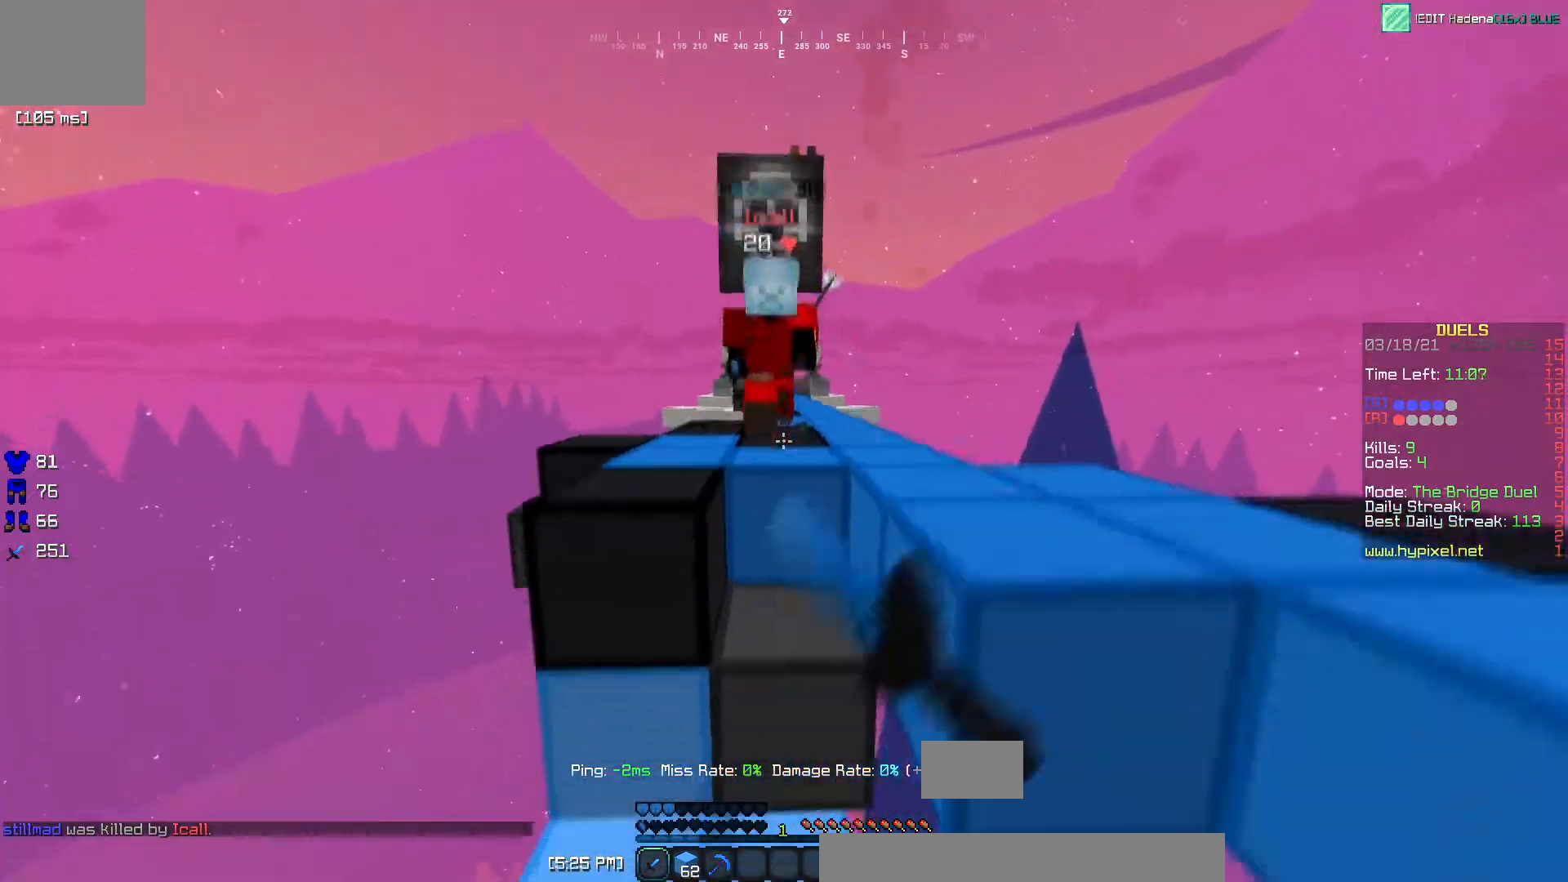
{"keys": ["w"], "events": []}
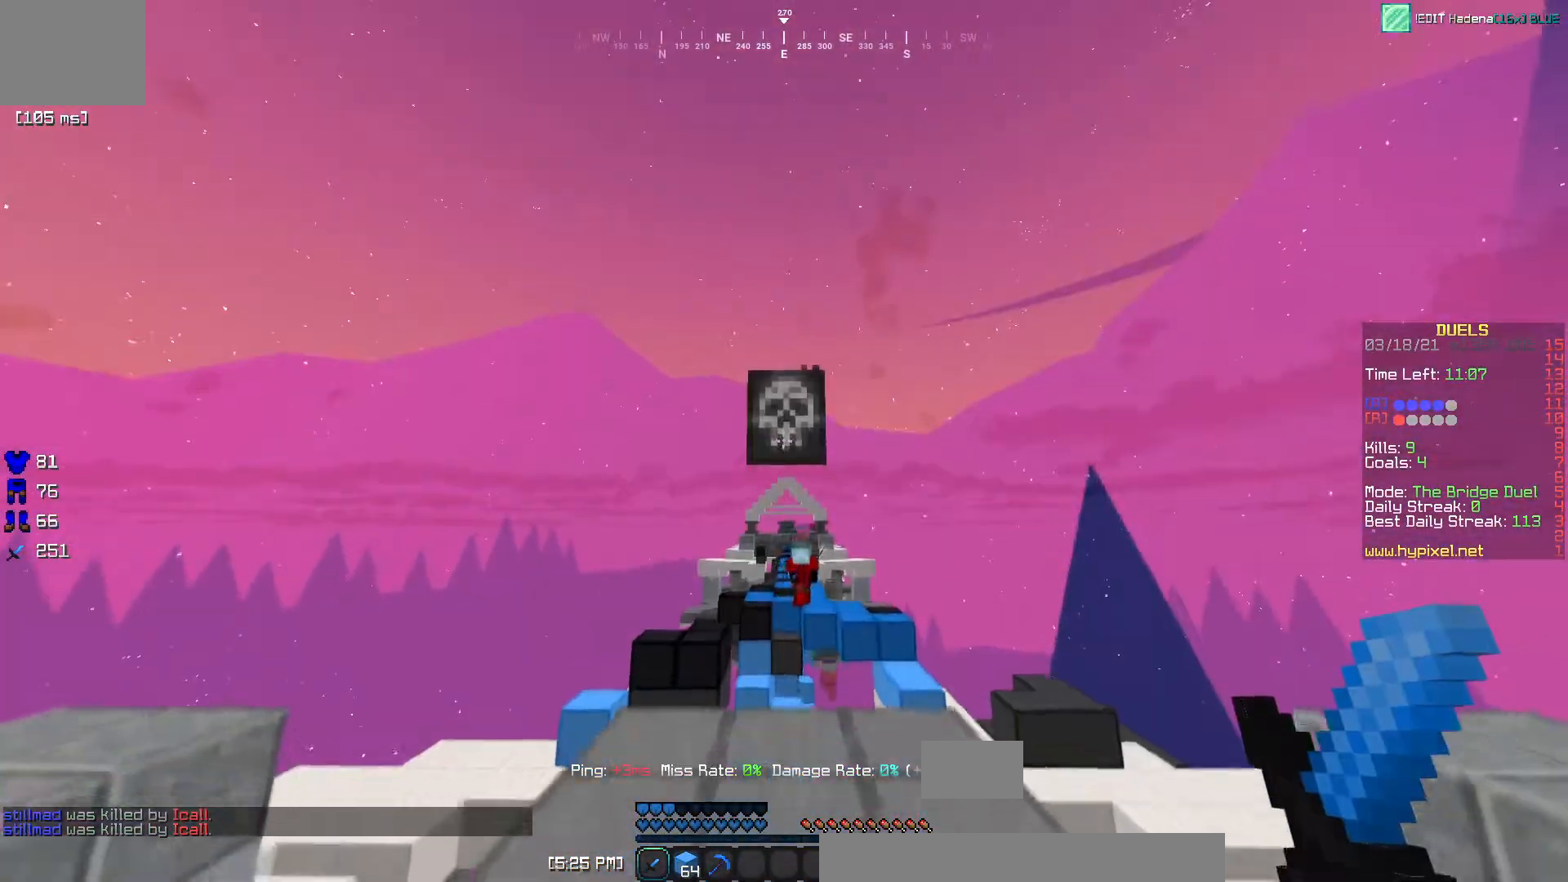
{"keys": ["w"], "events": []}
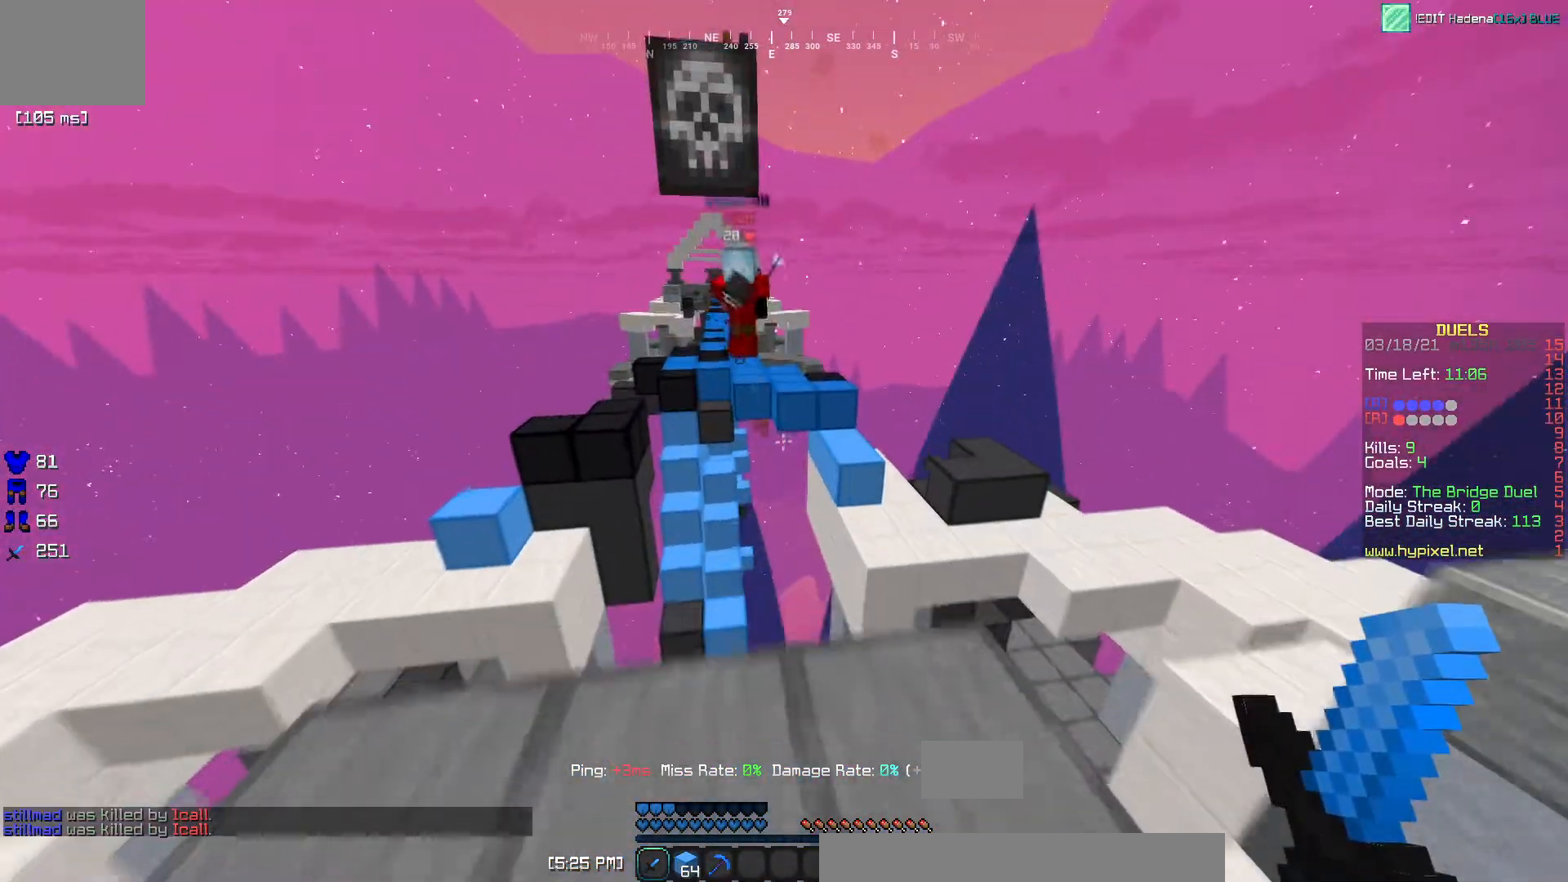
{"keys": ["s"], "events": [[267, "a", "down"], [301, "w", "up"], [418, "a", "up"], [501, "s", "down"]]}